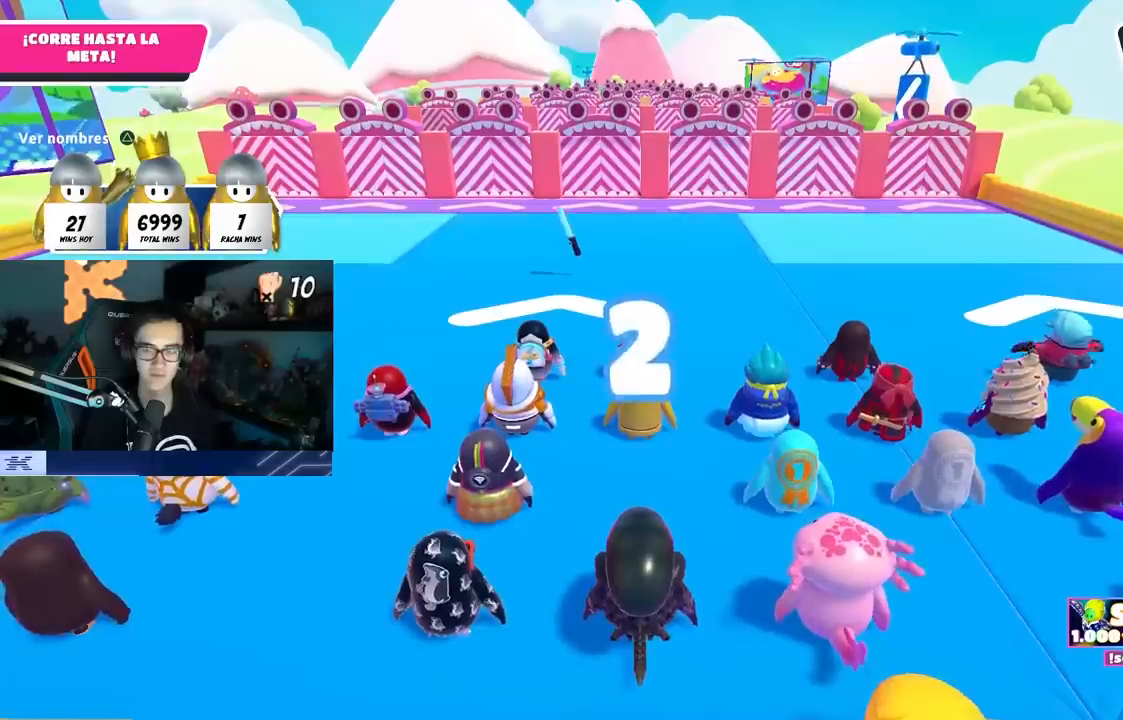
Gameplay with a controller (PlayStation layout); each line is a JSON object with the inputs held at the frame after it. "events" lists button and stick changes between this image and that frame as [ms after this image, input, new state], when the widget could be followed in between. Not read: R3.
{"buttons": [], "left_stick": "up", "right_stick": "center", "events": []}
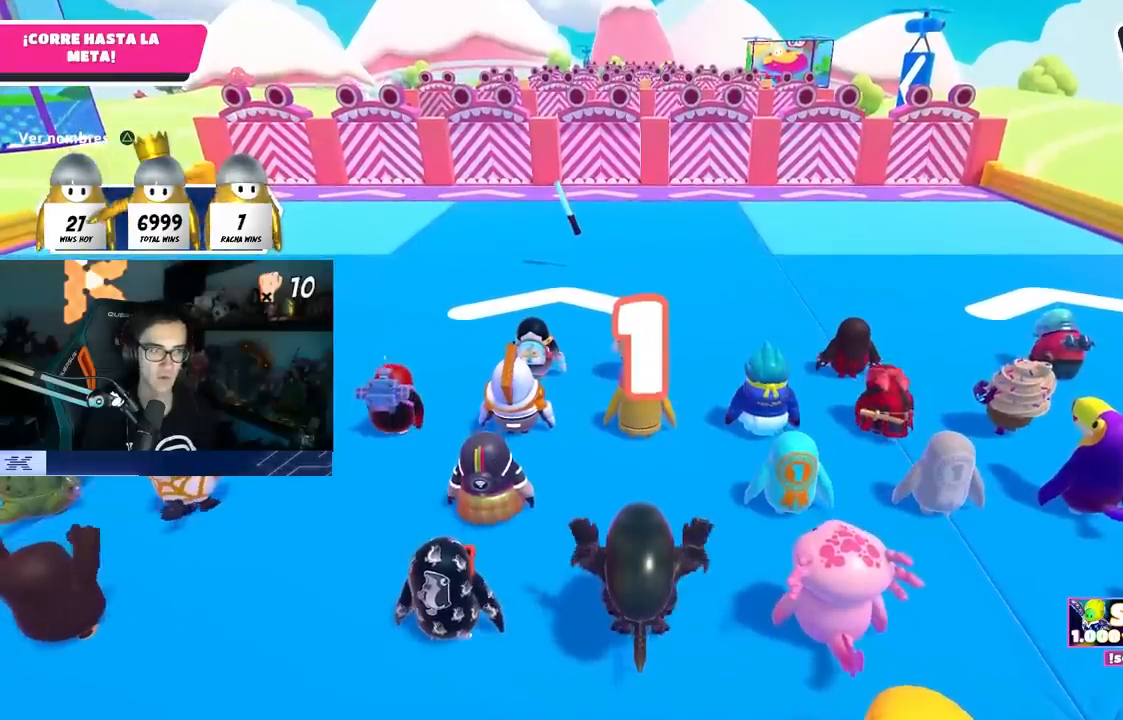
{"buttons": [], "left_stick": "up", "right_stick": "down", "events": [[283, "left_stick", "up-left"], [400, "left_stick", "up"], [467, "right_stick", "down"]]}
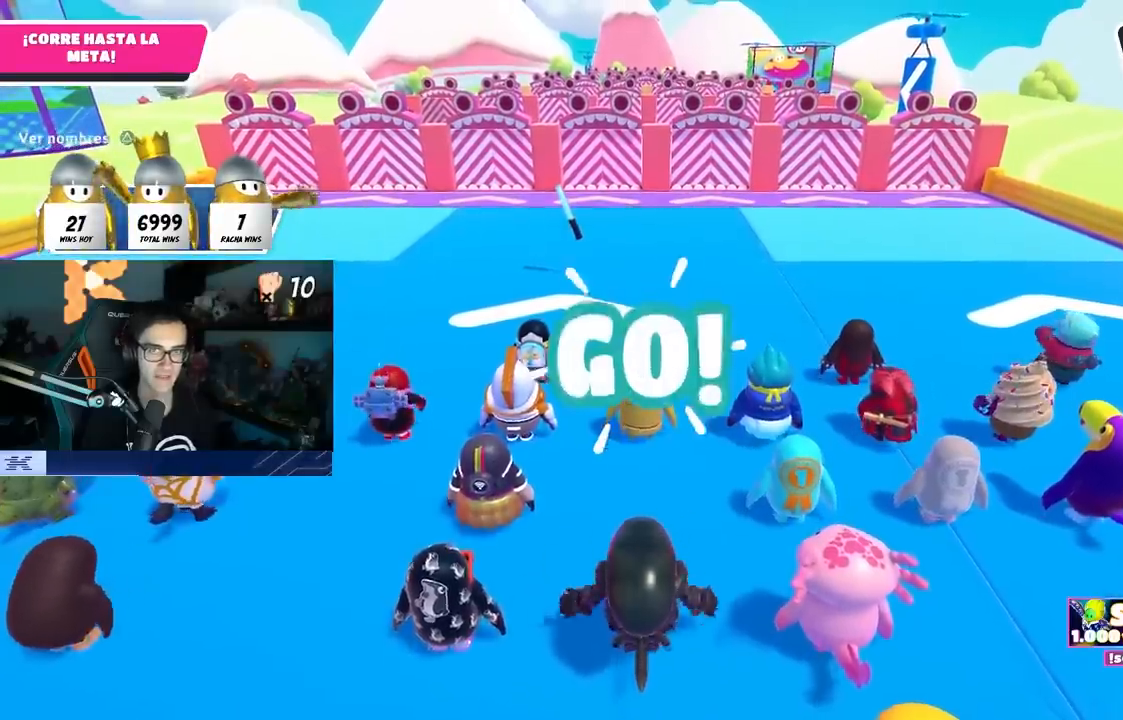
{"buttons": ["CROSS"], "left_stick": "up", "right_stick": "center", "events": [[117, "right_stick", "center"], [367, "CROSS", "down"]]}
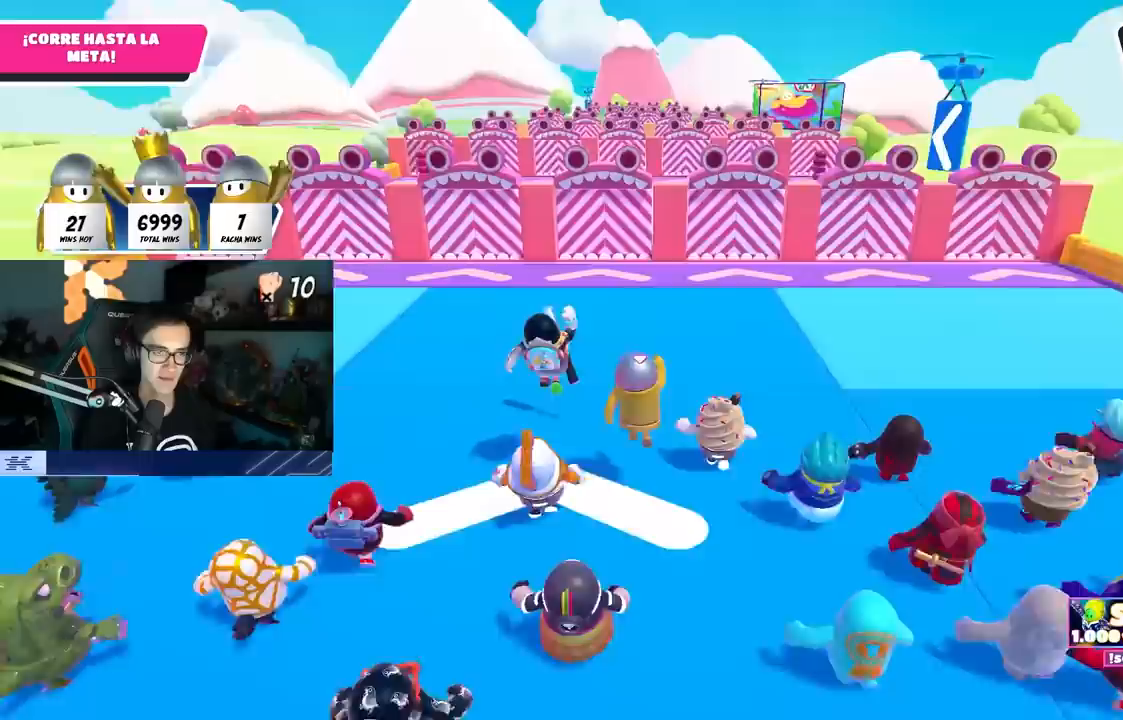
{"buttons": ["CROSS"], "left_stick": "up", "right_stick": "center", "events": [[50, "L1", "down"], [100, "L1", "up"], [133, "CROSS", "up"], [167, "L1", "down"], [167, "right_stick", "down"], [267, "L1", "up"], [333, "right_stick", "center"], [433, "CROSS", "down"]]}
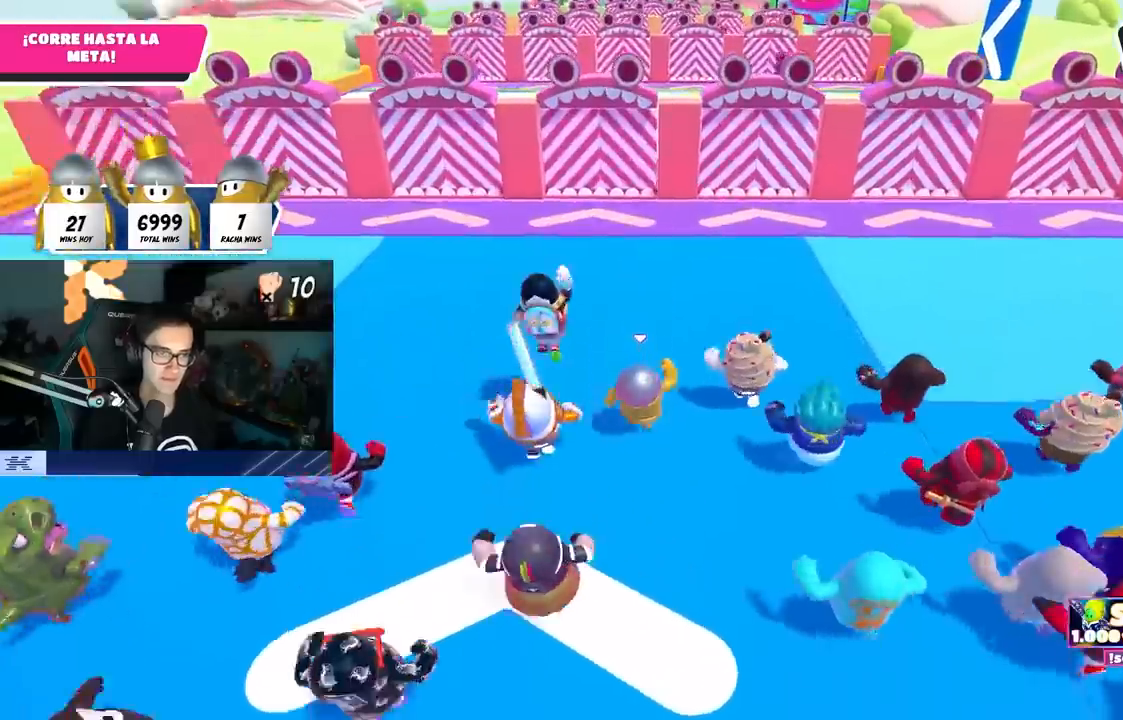
{"buttons": [], "left_stick": "up", "right_stick": "center", "events": [[250, "CROSS", "up"], [350, "right_stick", "down"], [467, "right_stick", "center"]]}
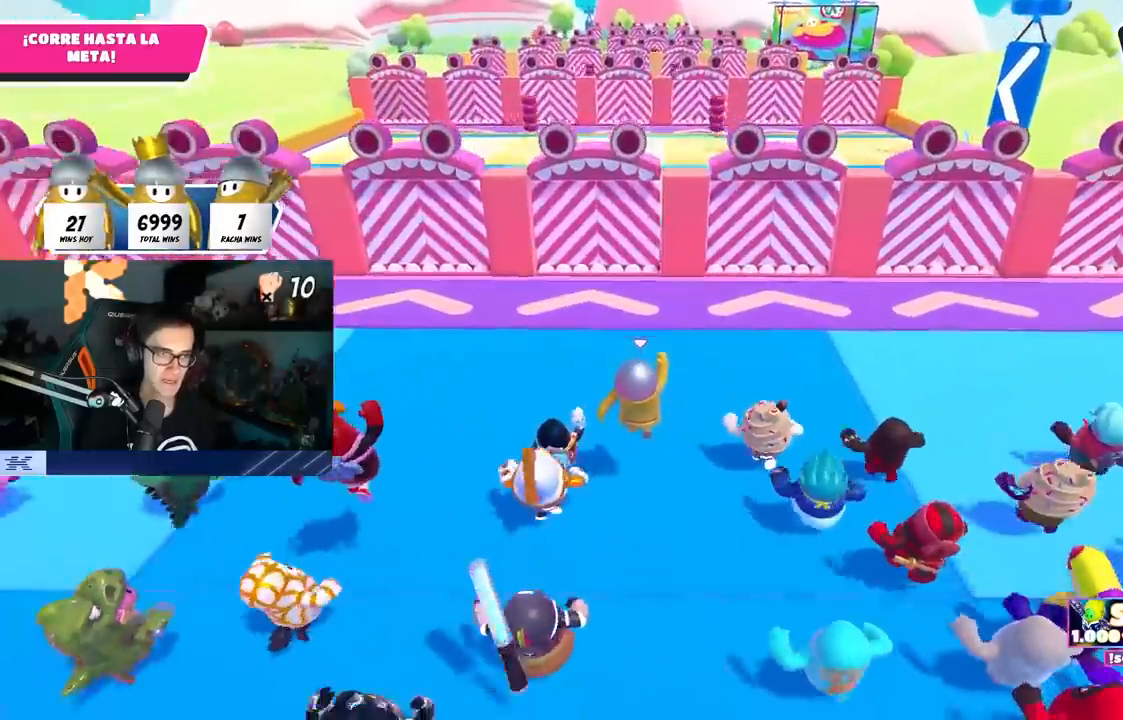
{"buttons": ["CROSS", "L1"], "left_stick": "up", "right_stick": "center", "events": [[133, "CROSS", "down"], [467, "L1", "down"]]}
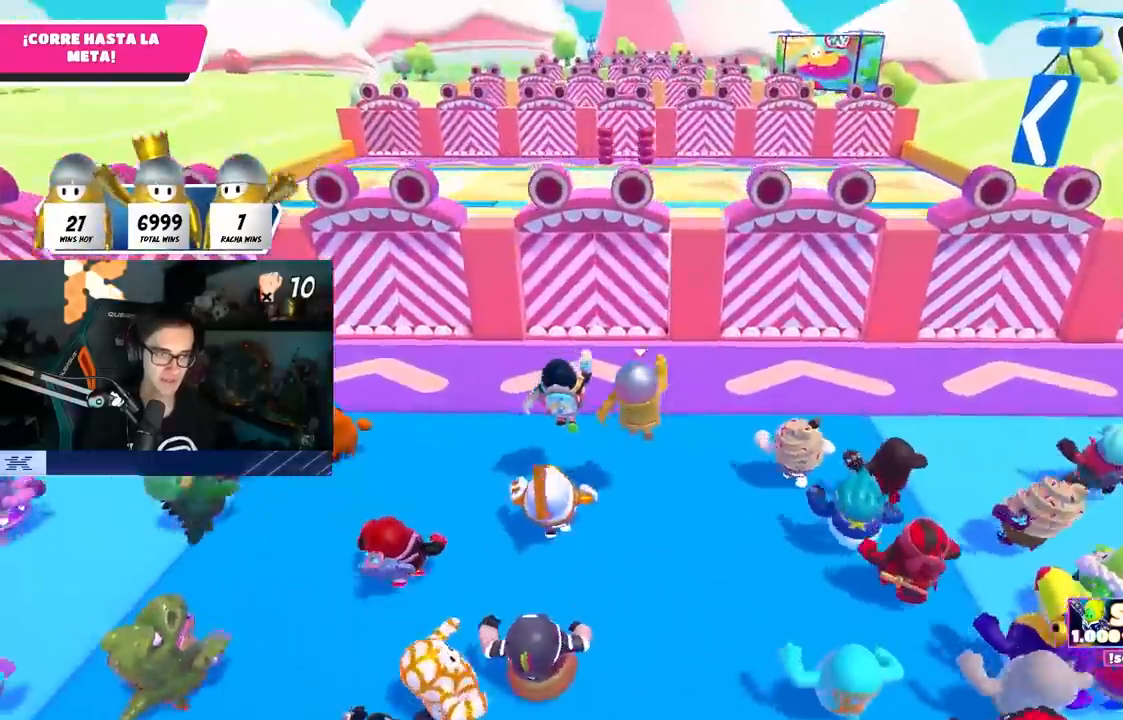
{"buttons": [], "left_stick": "up", "right_stick": "center", "events": [[17, "CROSS", "up"], [150, "CROSS", "down"], [167, "L1", "up"], [300, "L1", "down"], [350, "L1", "up"], [450, "CROSS", "up"]]}
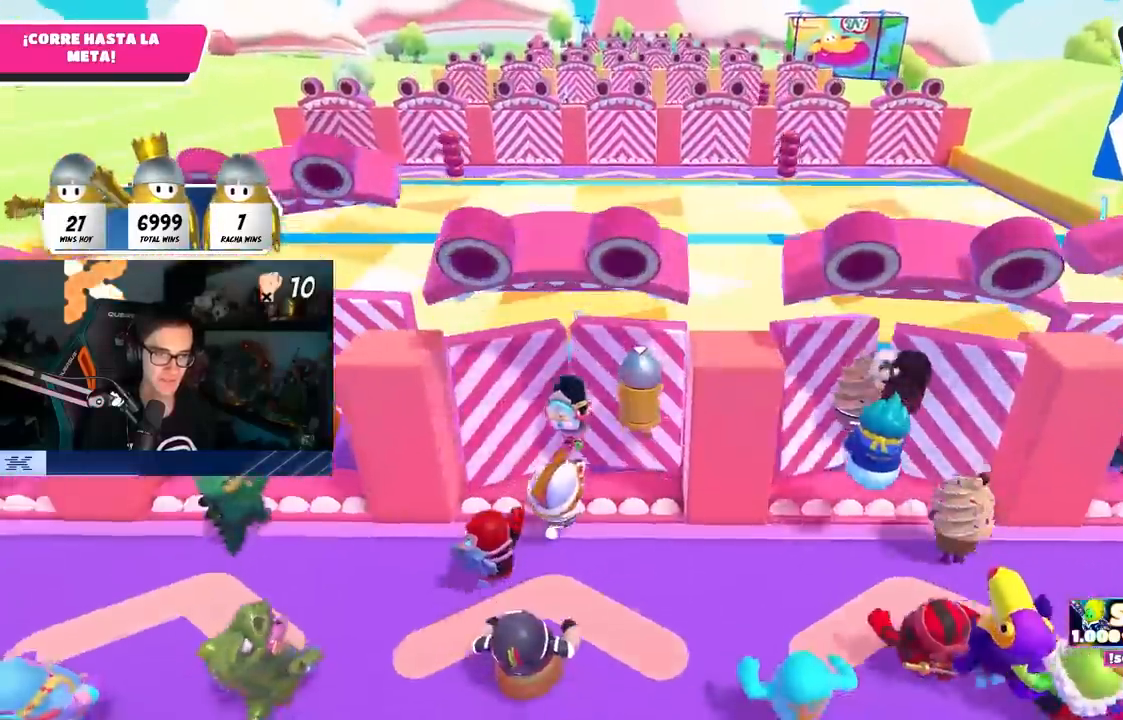
{"buttons": ["L1"], "left_stick": "up", "right_stick": "center", "events": [[200, "right_stick", "down"], [250, "L1", "down"], [333, "right_stick", "center"]]}
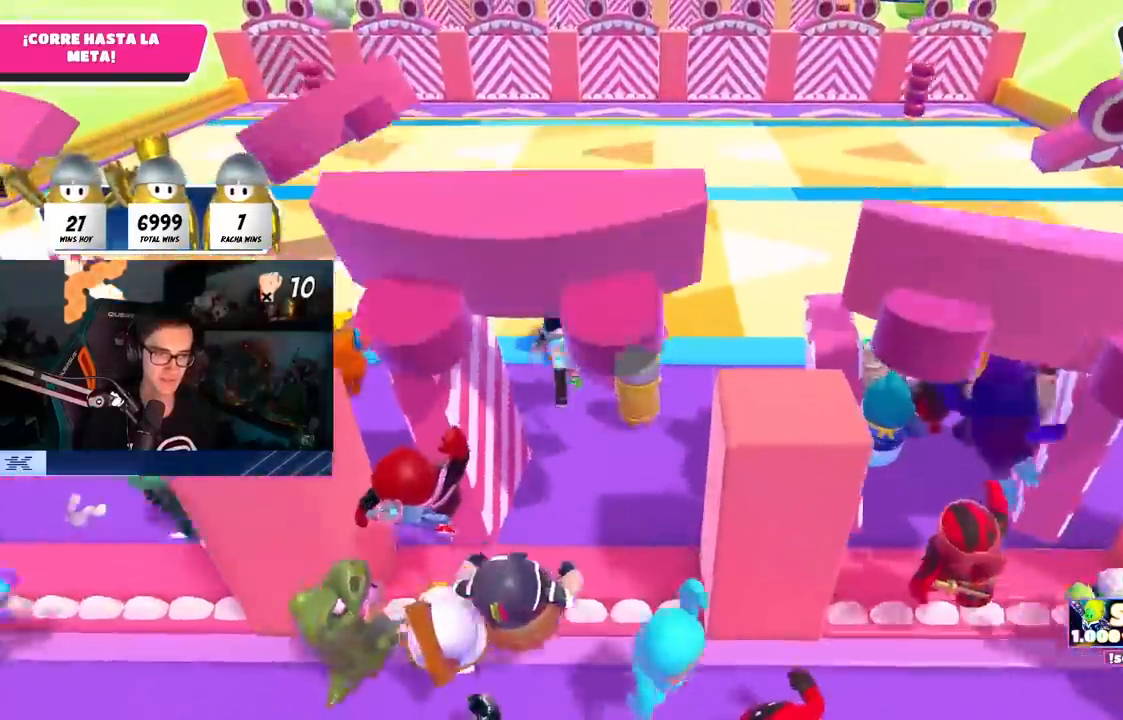
{"buttons": ["CROSS"], "left_stick": "up", "right_stick": "center", "events": [[283, "CROSS", "down"], [300, "L1", "up"]]}
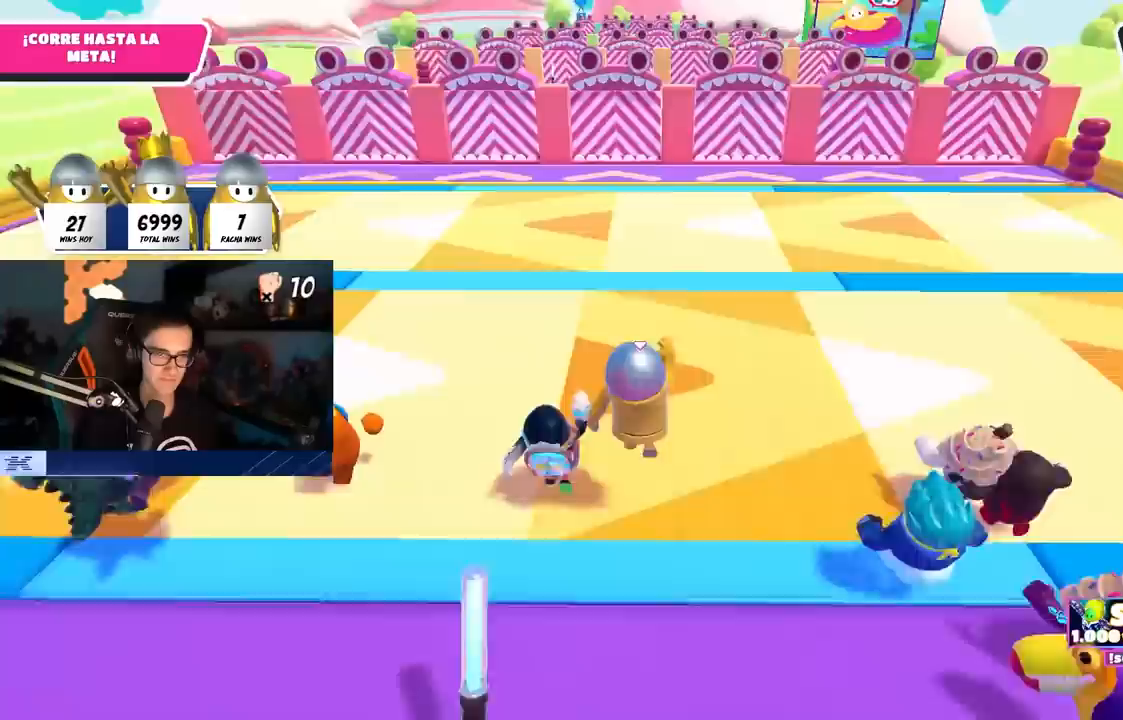
{"buttons": [], "left_stick": "up", "right_stick": "center", "events": [[33, "CROSS", "up"]]}
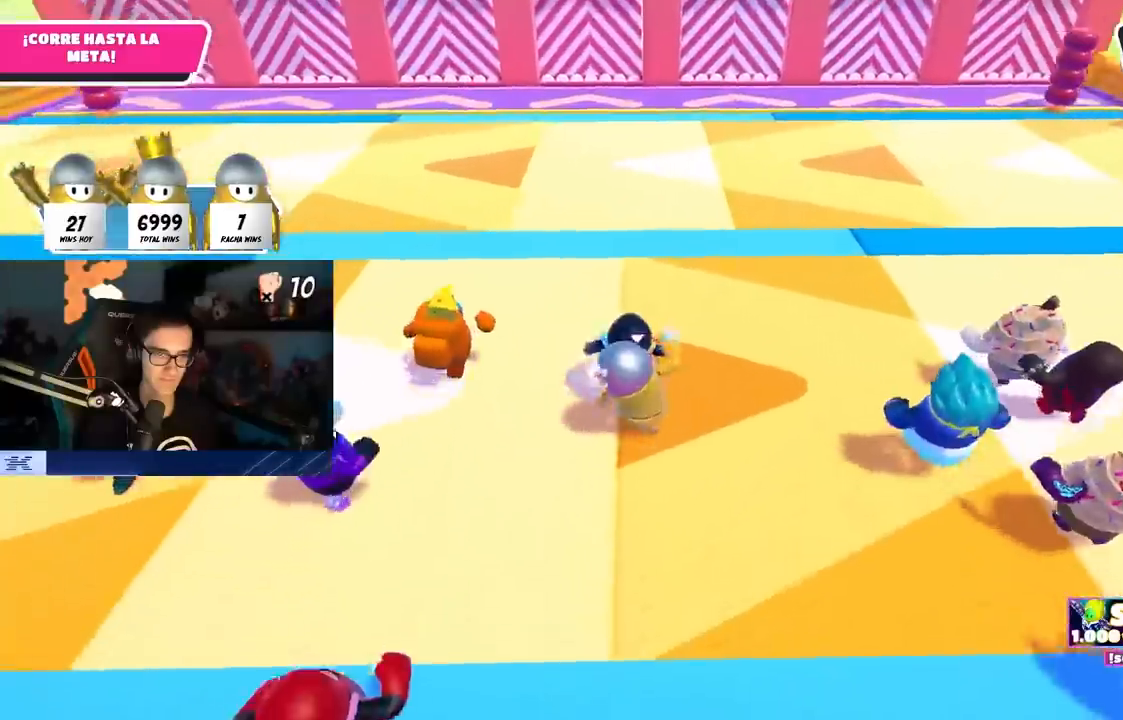
{"buttons": [], "left_stick": "up", "right_stick": "center", "events": []}
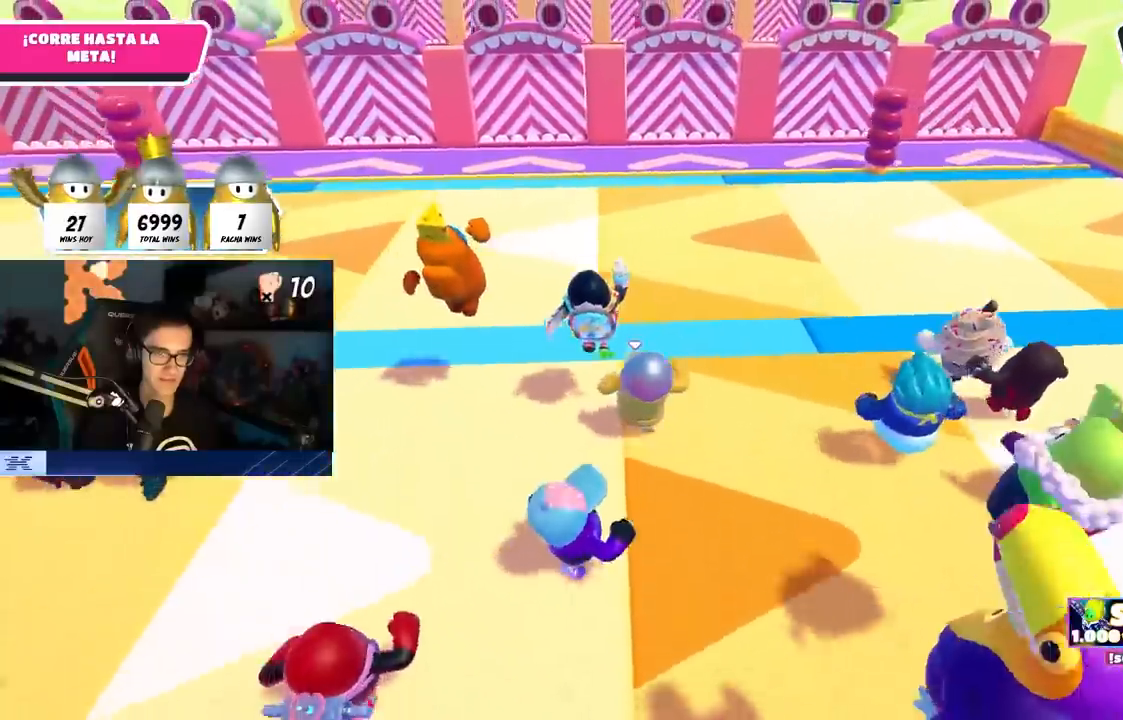
{"buttons": [], "left_stick": "up", "right_stick": "center", "events": [[150, "CROSS", "down"], [467, "CROSS", "up"]]}
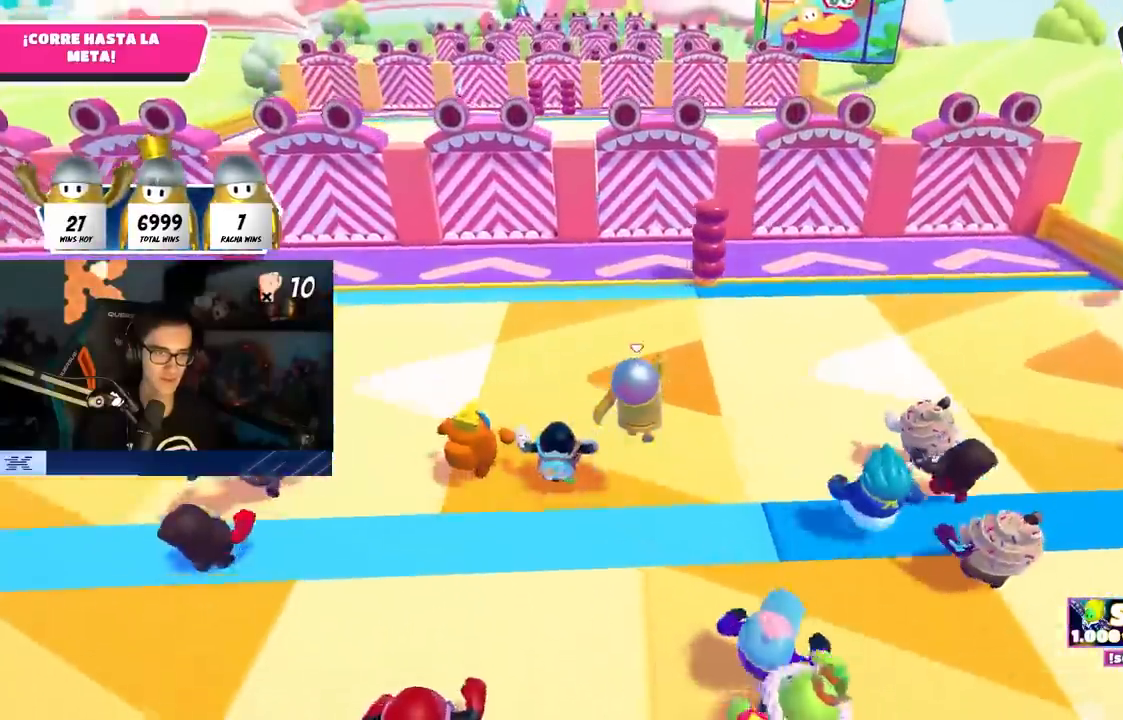
{"buttons": [], "left_stick": "up", "right_stick": "center", "events": []}
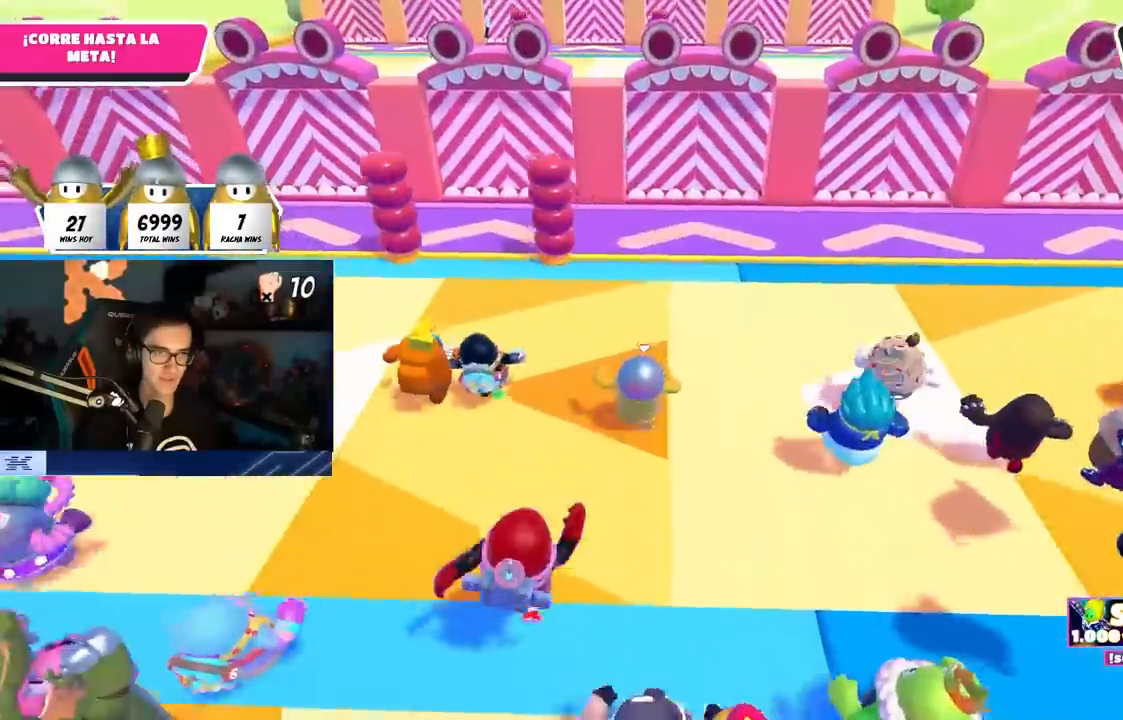
{"buttons": ["CROSS"], "left_stick": "up", "right_stick": "center", "events": [[350, "CROSS", "down"]]}
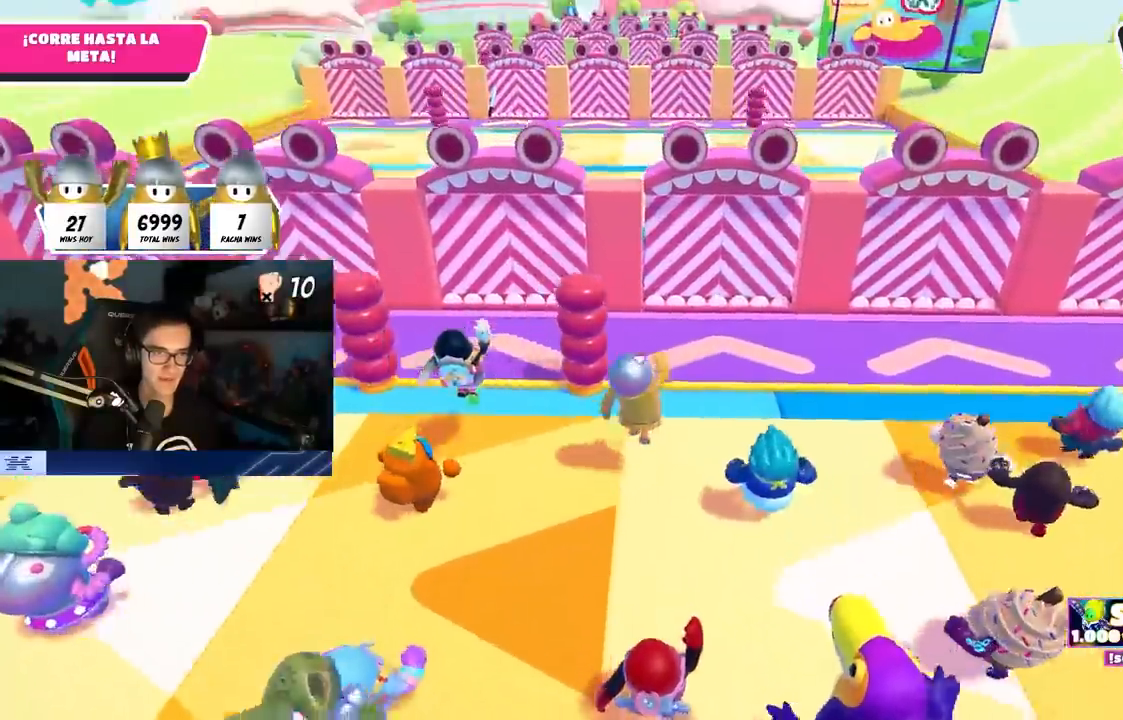
{"buttons": ["L1"], "left_stick": "up", "right_stick": "center", "events": [[117, "CROSS", "up"], [350, "L1", "down"]]}
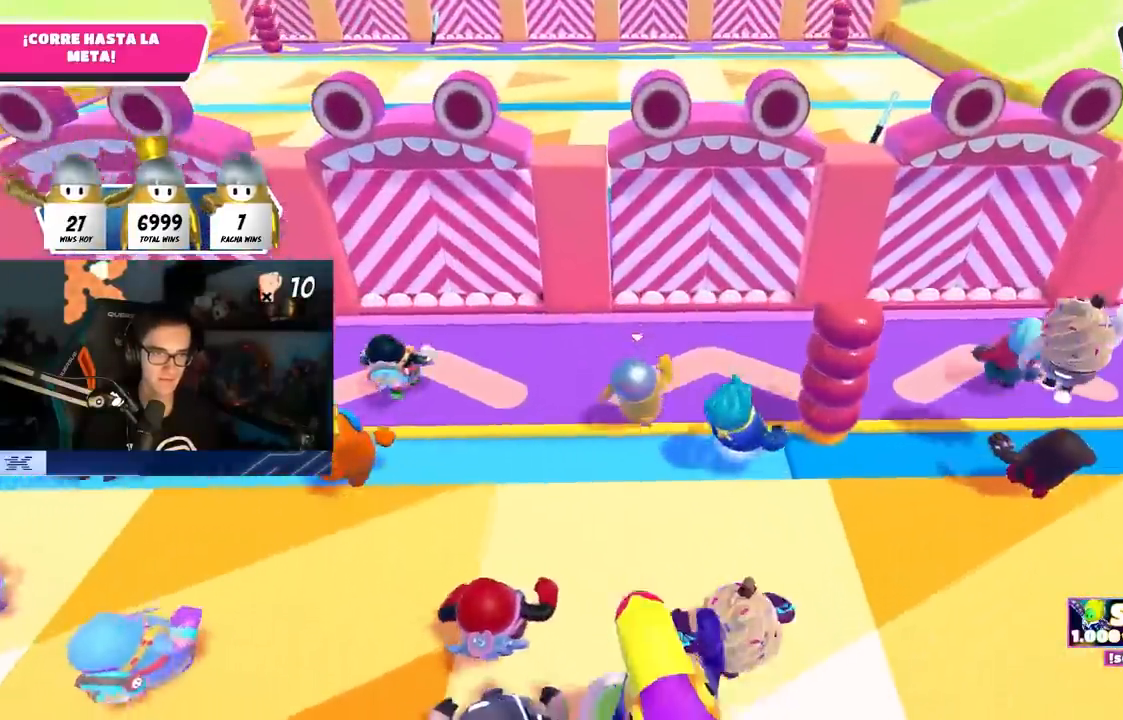
{"buttons": ["CROSS", "L1"], "left_stick": "up", "right_stick": "center", "events": [[50, "L1", "up"], [100, "L1", "down"], [150, "L1", "up"], [300, "CROSS", "down"], [433, "L1", "down"]]}
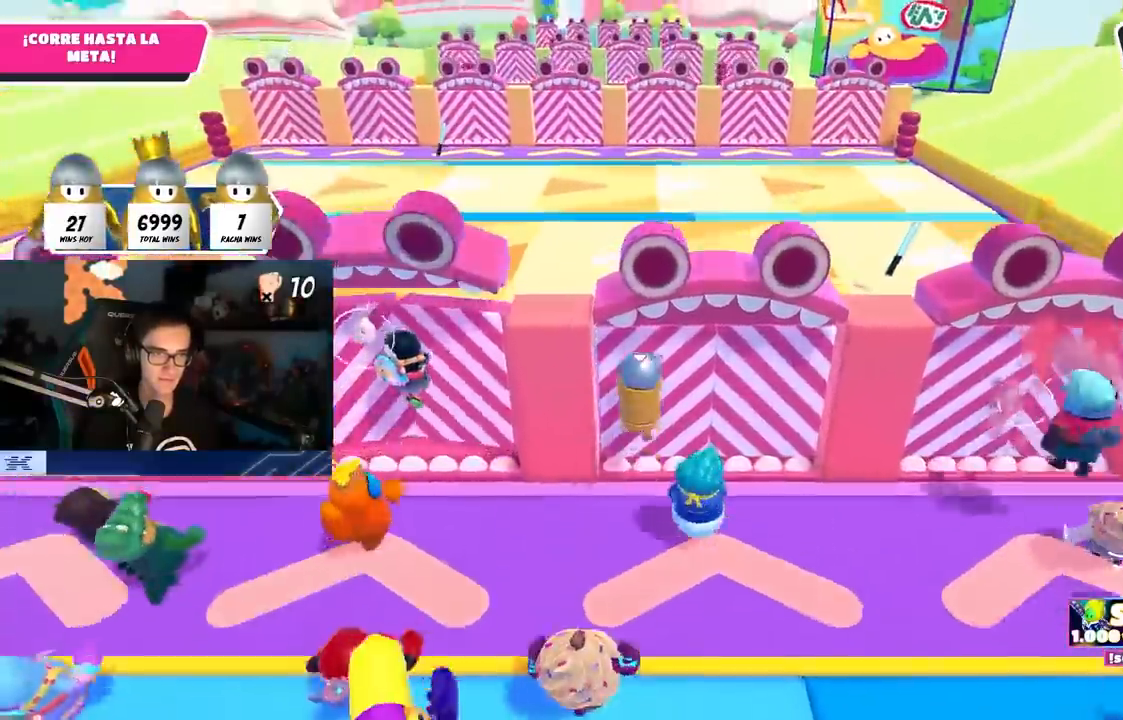
{"buttons": [], "left_stick": "up", "right_stick": "down", "events": [[17, "R1", "down"], [33, "L1", "up"], [67, "CROSS", "up"], [133, "R1", "up"], [383, "right_stick", "down"]]}
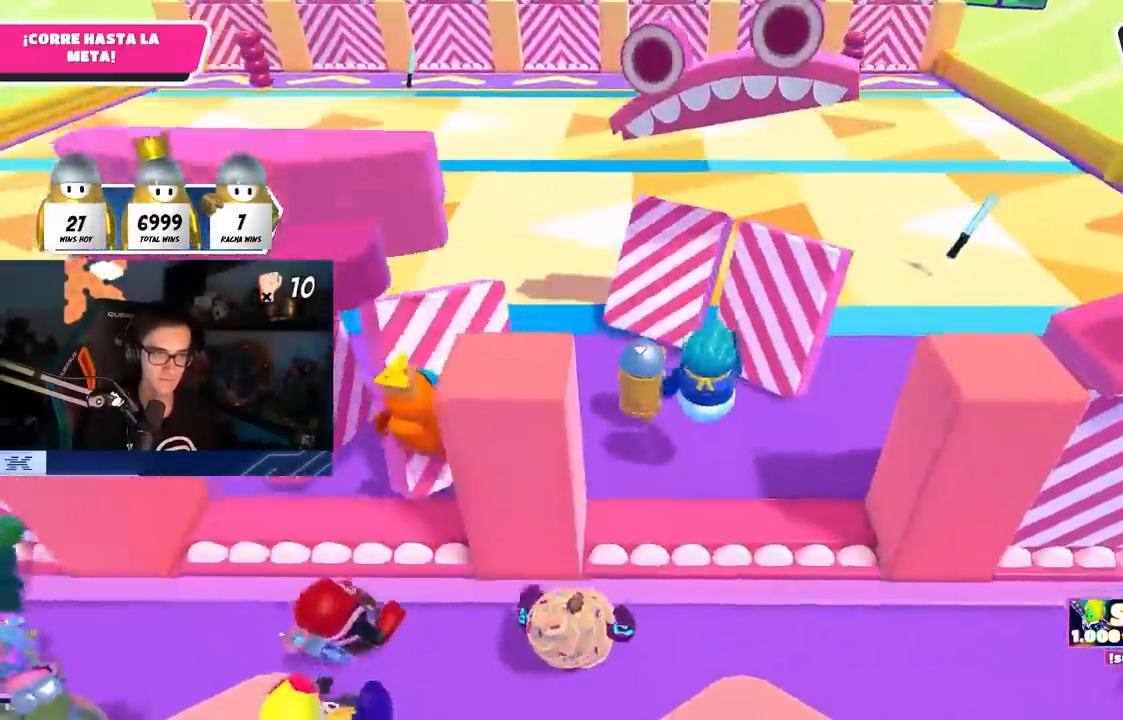
{"buttons": ["CROSS"], "left_stick": "up", "right_stick": "center", "events": [[17, "right_stick", "center"], [117, "R1", "down"], [167, "L1", "down"], [233, "L1", "up"], [233, "R1", "up"], [317, "CROSS", "down"]]}
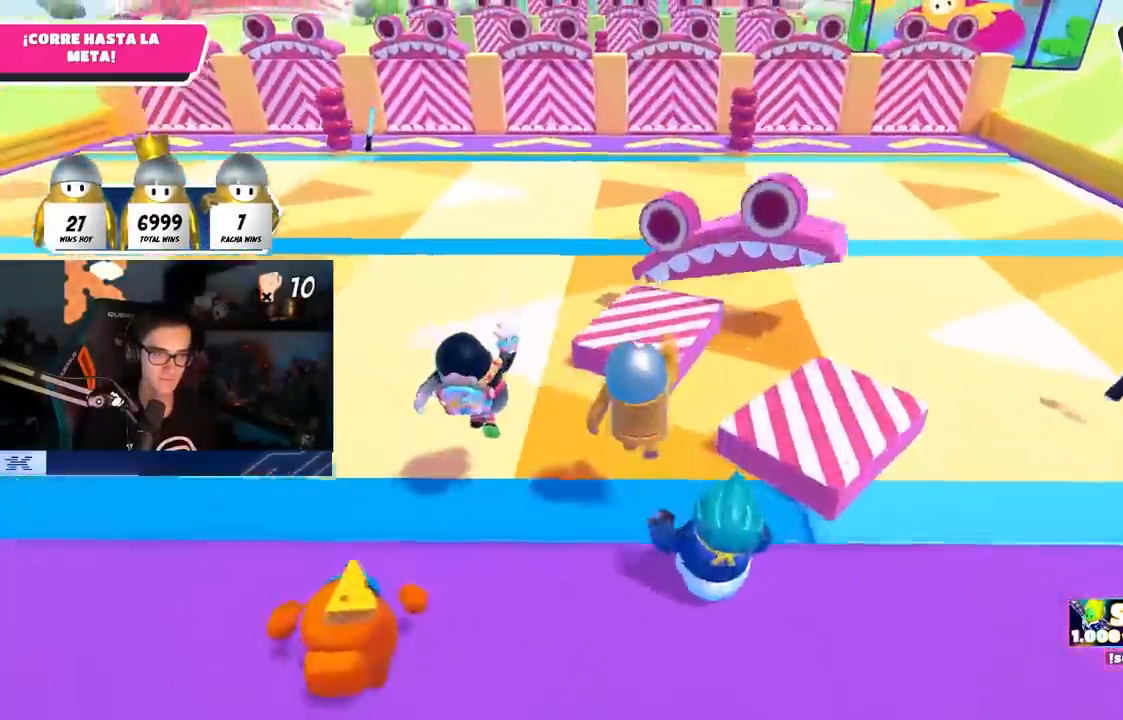
{"buttons": [], "left_stick": "up", "right_stick": "center", "events": [[167, "CROSS", "up"]]}
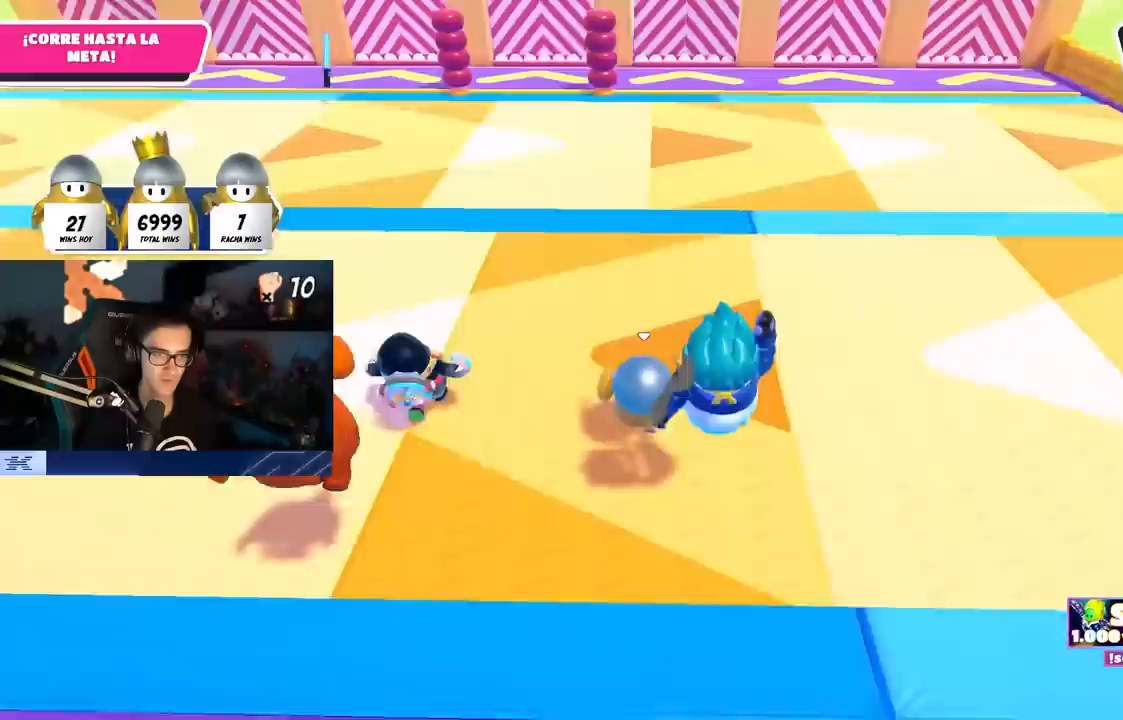
{"buttons": [], "left_stick": "up", "right_stick": "center", "events": []}
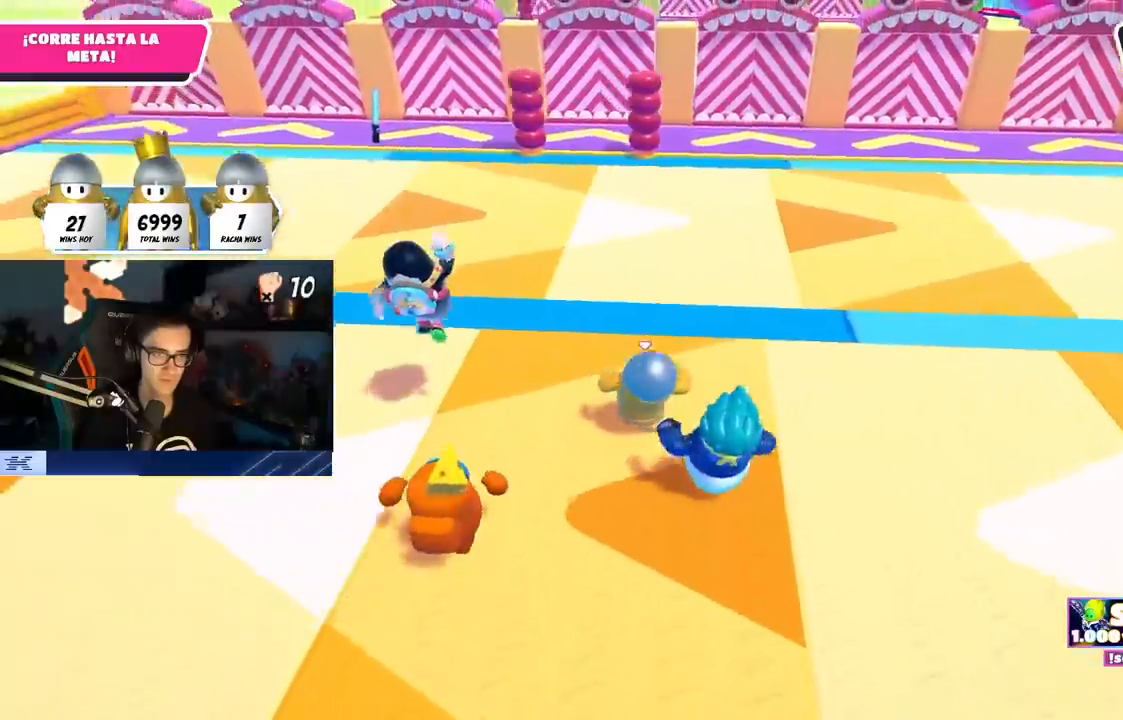
{"buttons": [], "left_stick": "up", "right_stick": "center", "events": [[200, "CROSS", "down"], [417, "CROSS", "up"]]}
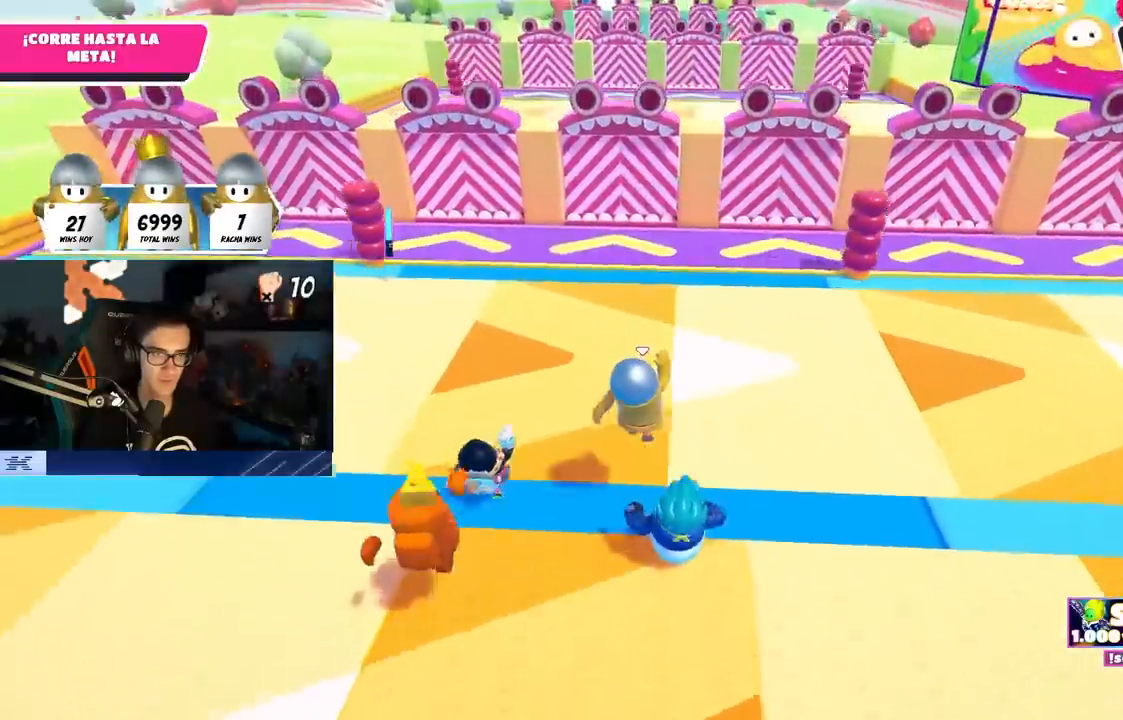
{"buttons": [], "left_stick": "up", "right_stick": "center", "events": []}
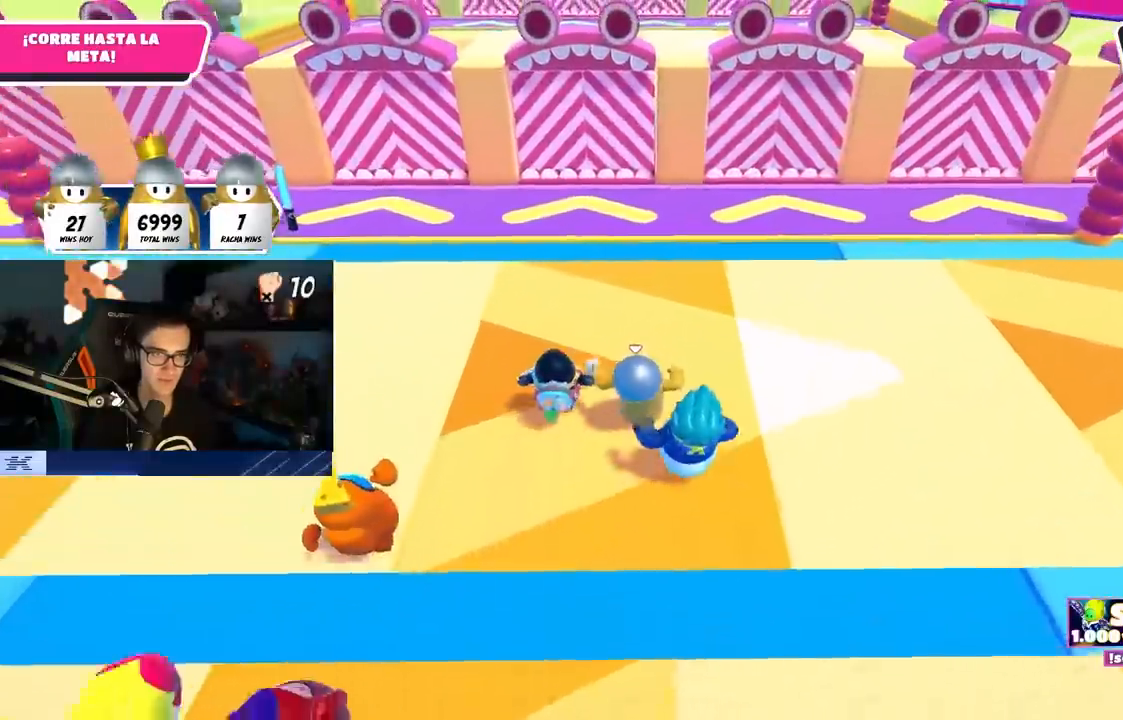
{"buttons": ["CROSS"], "left_stick": "up", "right_stick": "center", "events": [[483, "CROSS", "down"]]}
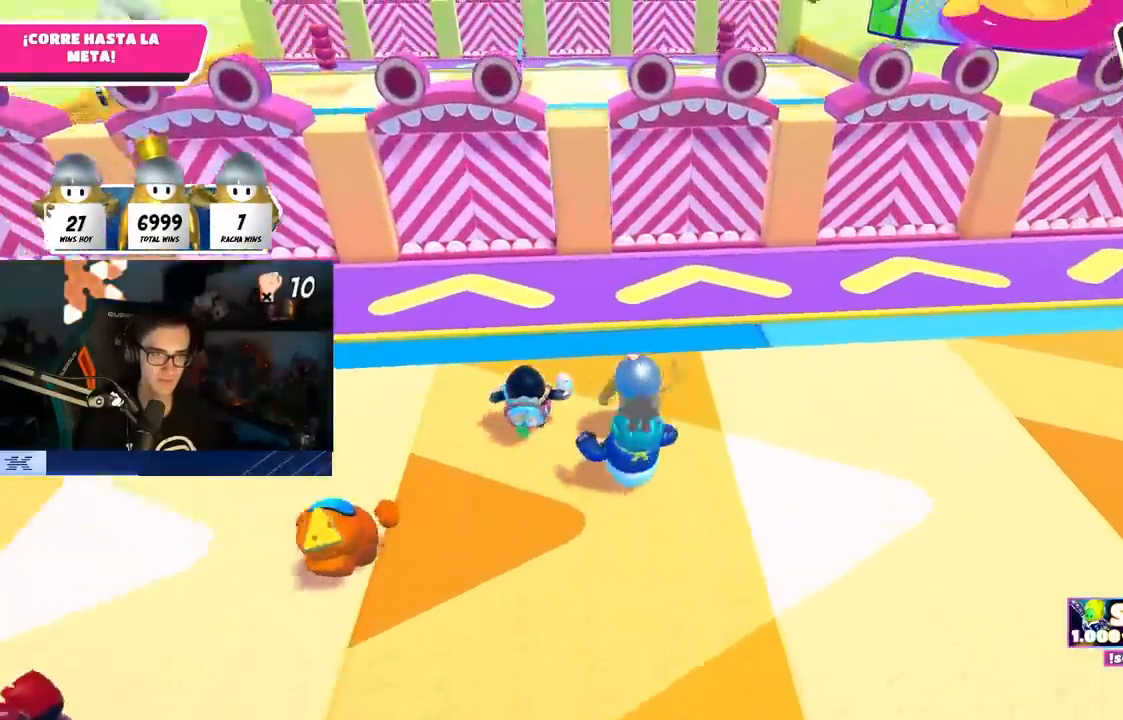
{"buttons": [], "left_stick": "up", "right_stick": "center", "events": [[217, "CROSS", "up"]]}